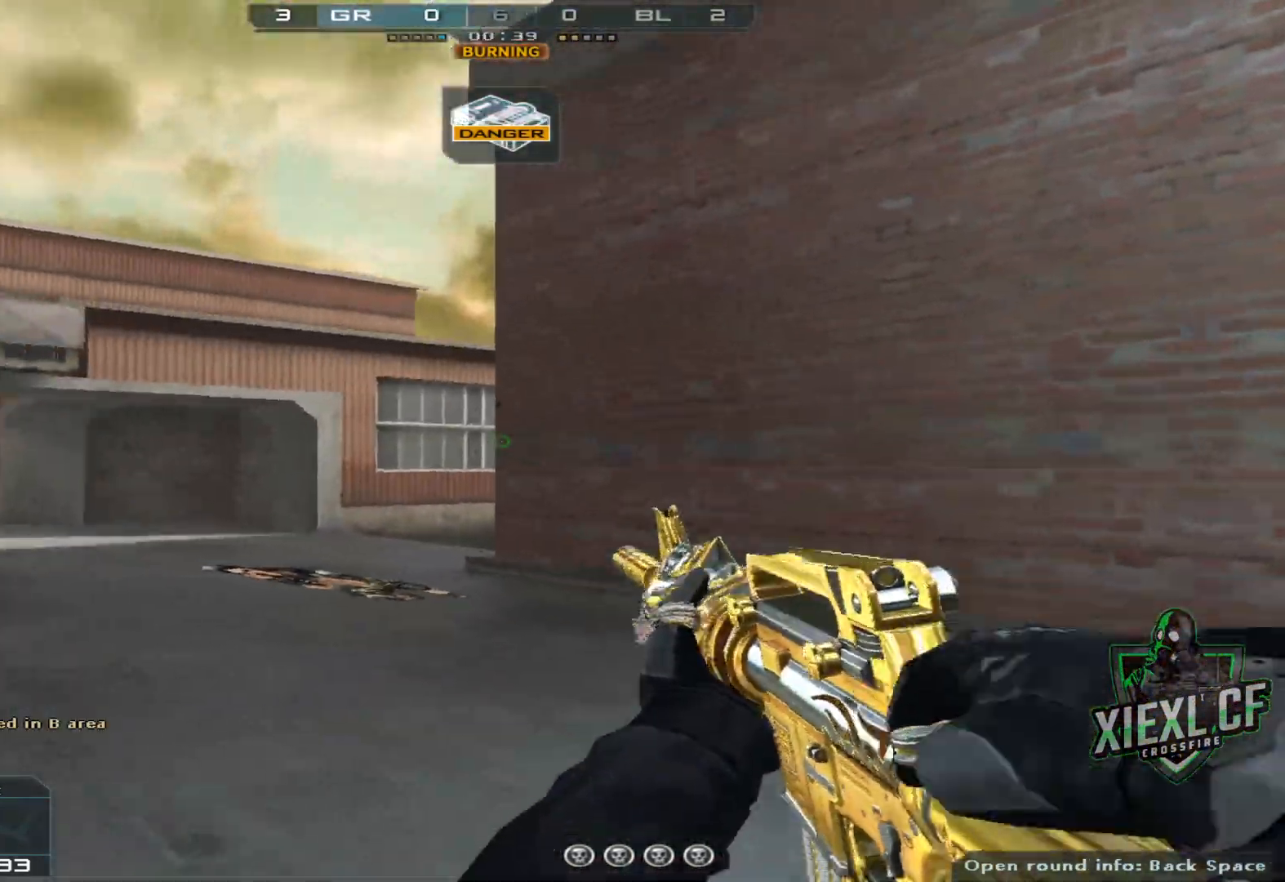
Gameplay with keyboard and mouse; each line is a JSON object with the keys and mouse buttons held at the frame after it. "events" lists presses ("down") and releases ("up") of "1", "2", "3", "4", "5", "a", "alt", "c", "caps_lock", "ctrl", "d", "e", "f", "g", "q", "r", "s", "shift", "space", "t", "tab", "v", "w", "x", "z", "mouse_left", "mouse_wheel" and "mouse_right" between this image and that frame as [ms after this image, input, new state], when the widget could be followed in between. "mouse_left", "mouse_wheel", "mouse_right" = the "left", "wheel", "right" buttons of the "mouse" list. No other keys are recorded. "wheel" means that the mouse wheel is clicked or scrolled. Not read: mouse_move.
{"keys": [], "mouse": [], "events": [[33, "mouse_wheel", "down"], [184, "mouse_wheel", "up"], [317, "mouse_wheel", "down"], [417, "mouse_wheel", "up"]]}
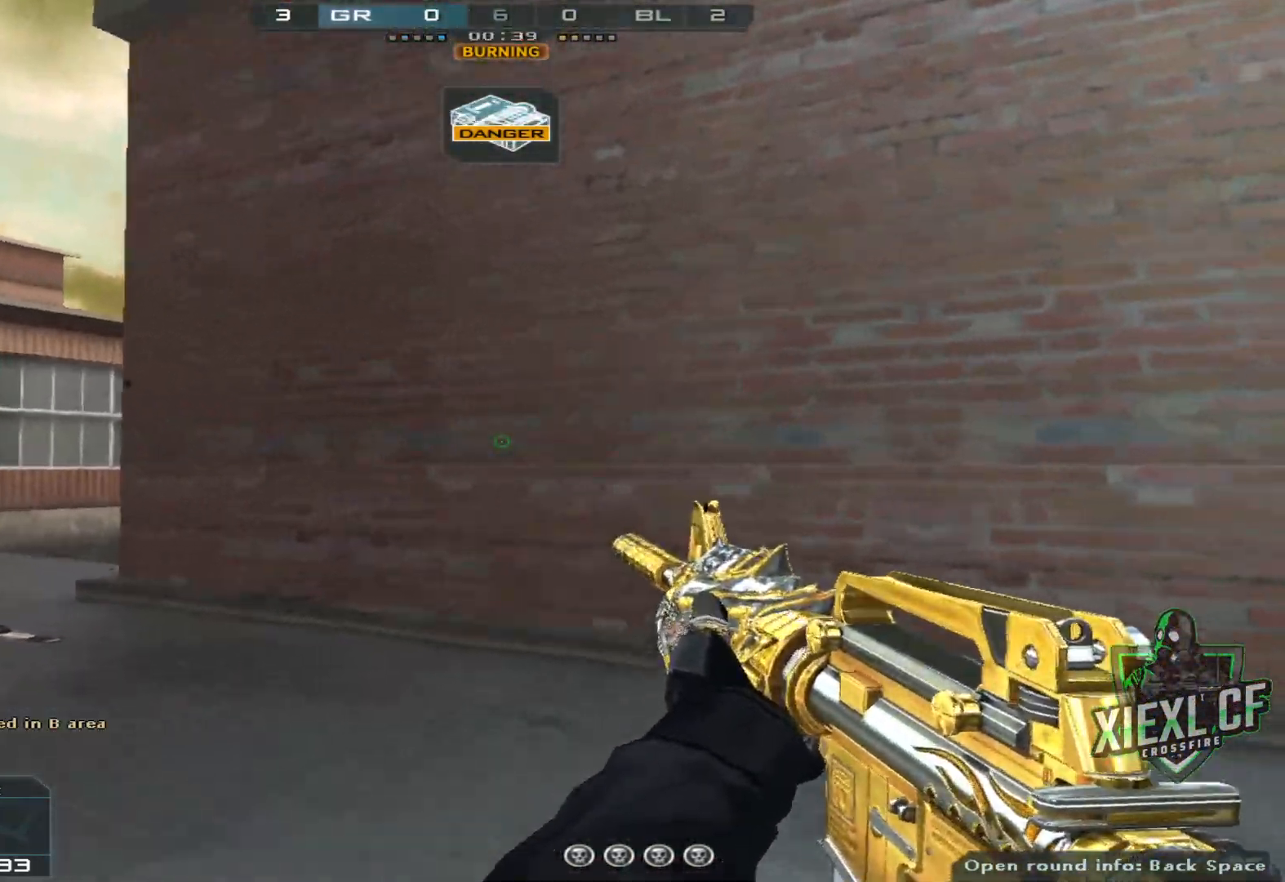
{"keys": [], "mouse": [], "events": [[16, "mouse_wheel", "down"], [100, "mouse_wheel", "up"], [200, "mouse_wheel", "down"], [300, "mouse_wheel", "up"], [383, "mouse_wheel", "down"], [483, "mouse_wheel", "up"]]}
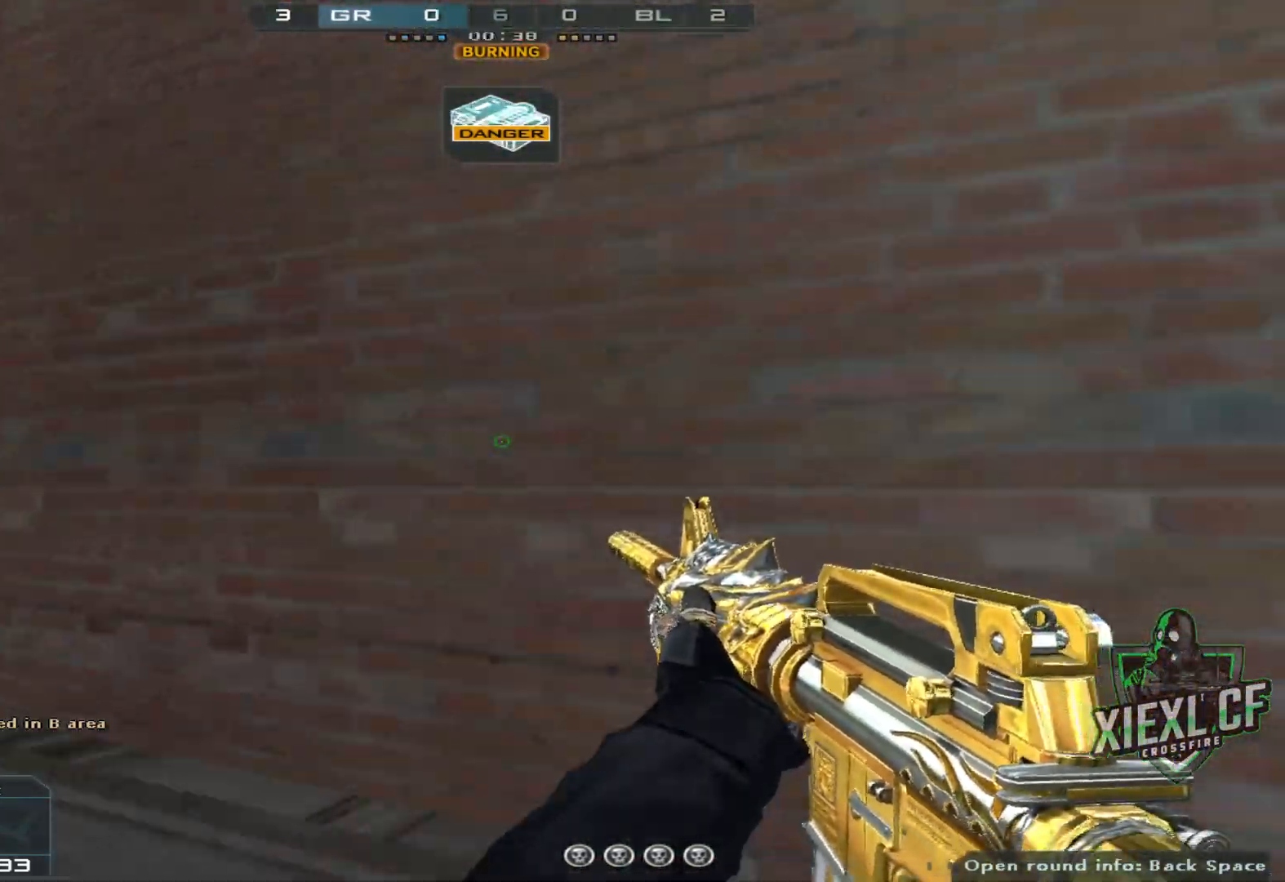
{"keys": [], "mouse": [], "events": [[17, "mouse_wheel", "down"], [150, "mouse_wheel", "up"], [217, "mouse_wheel", "down"], [317, "mouse_wheel", "up"]]}
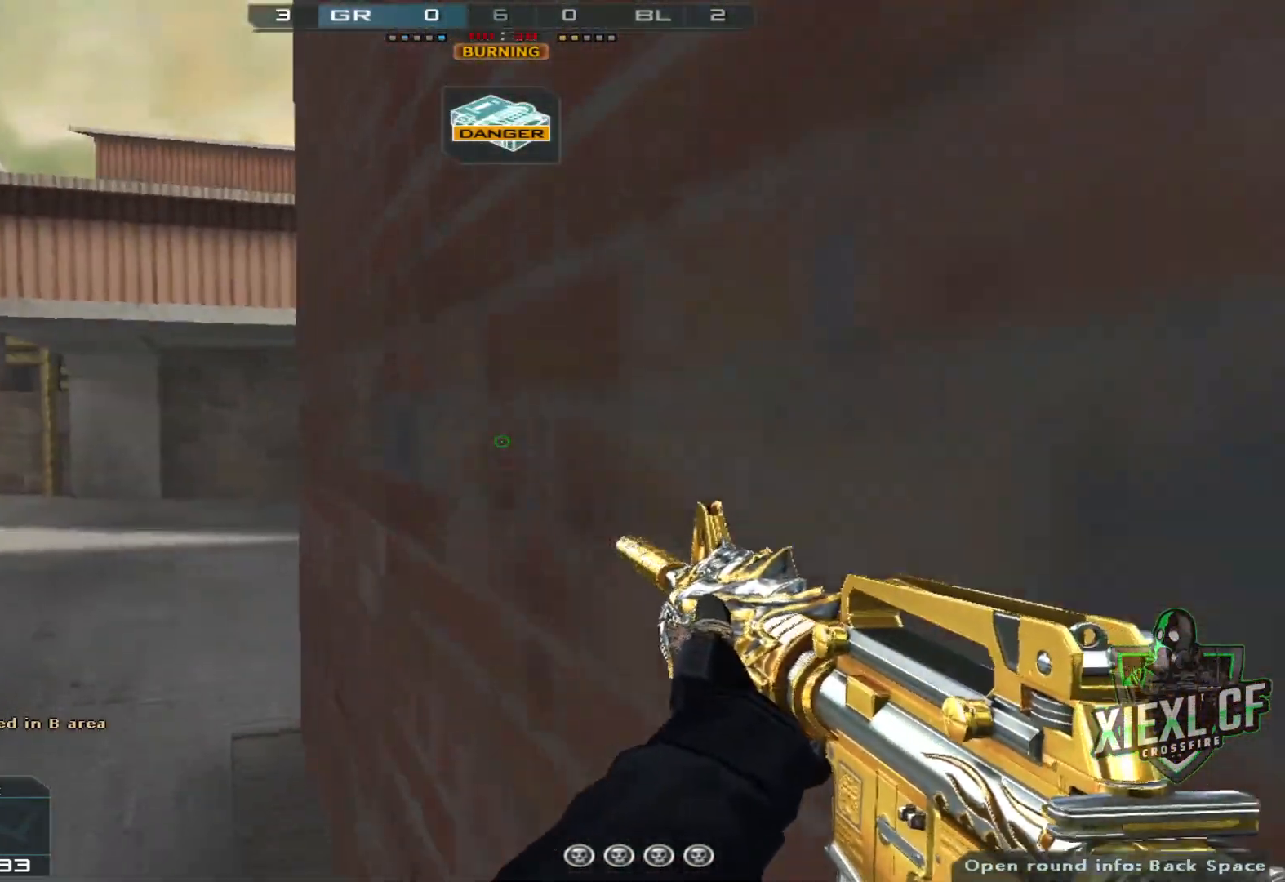
{"keys": [], "mouse": ["wheel"], "events": [[84, "mouse_wheel", "down"], [184, "mouse_wheel", "up"], [468, "mouse_wheel", "down"]]}
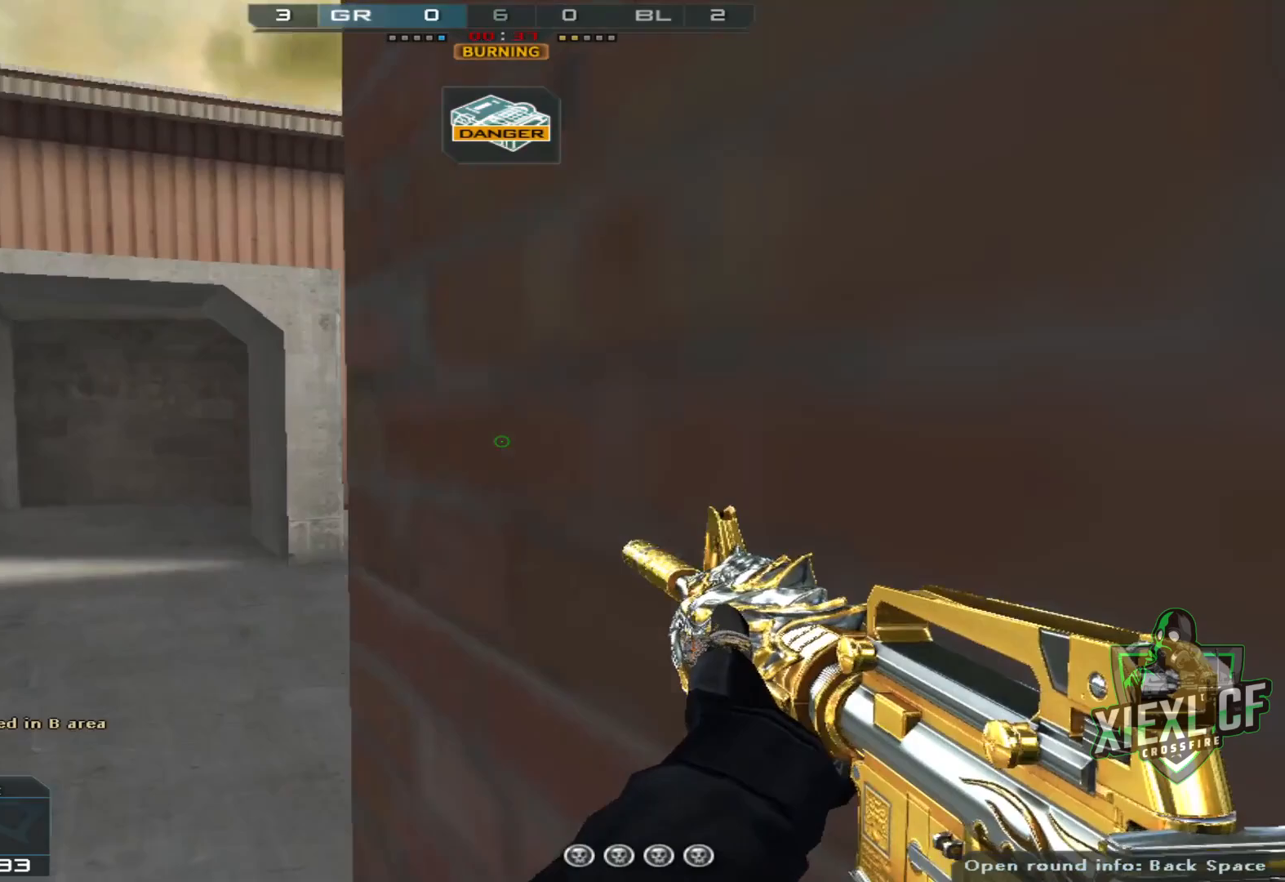
{"keys": [], "mouse": [], "events": [[100, "mouse_wheel", "up"], [284, "mouse_wheel", "down"], [384, "mouse_wheel", "up"]]}
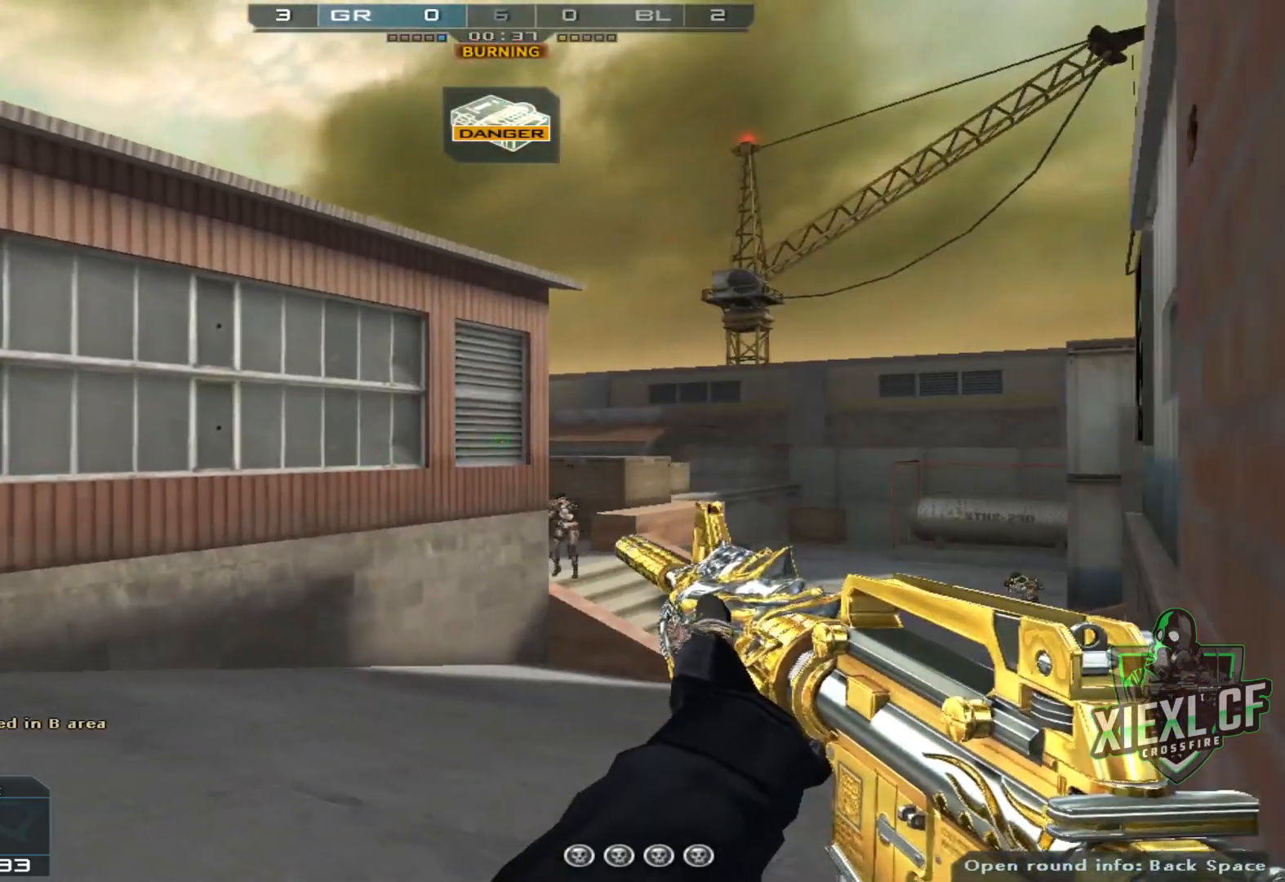
{"keys": [], "mouse": [], "events": [[200, "mouse_wheel", "down"], [350, "mouse_wheel", "up"]]}
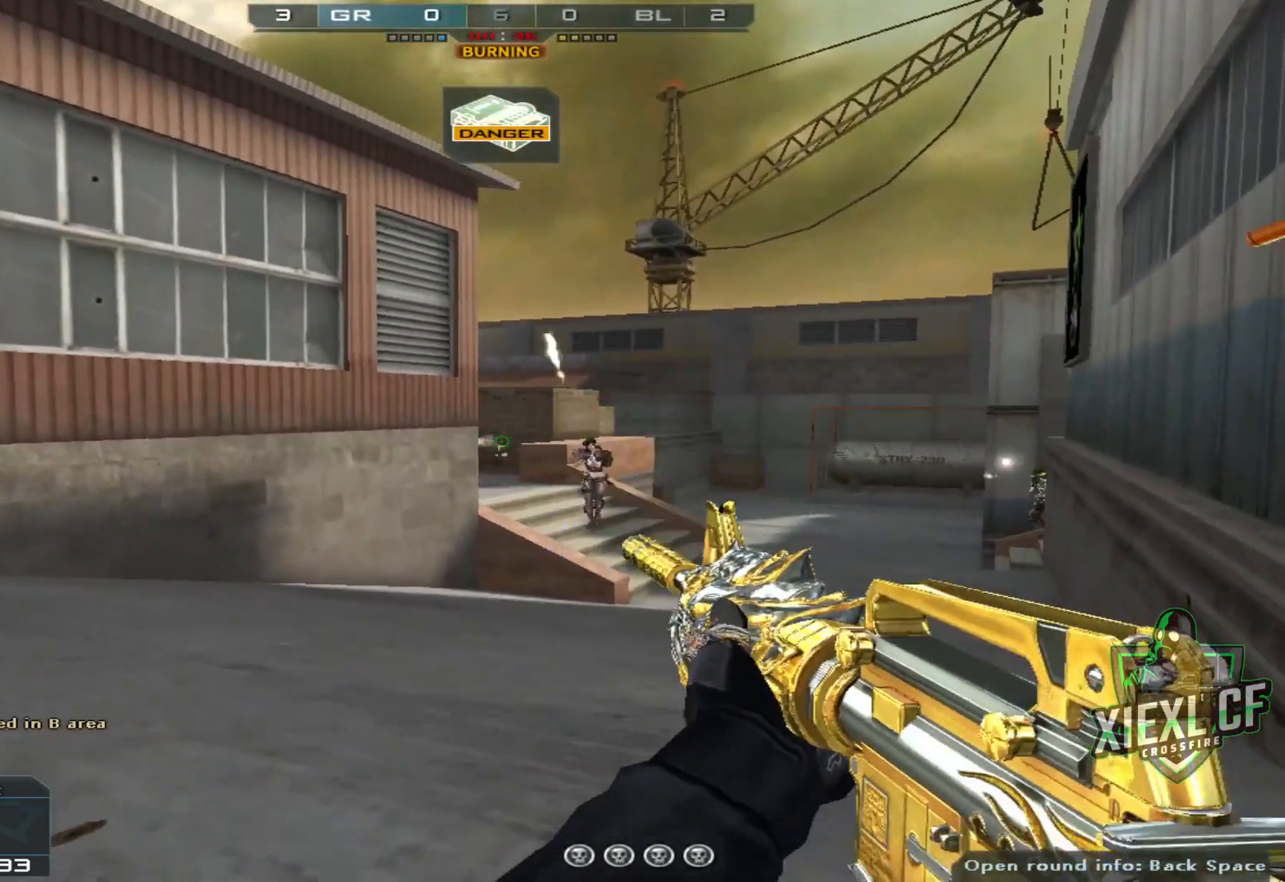
{"keys": [], "mouse": ["wheel"], "events": [[500, "mouse_wheel", "down"]]}
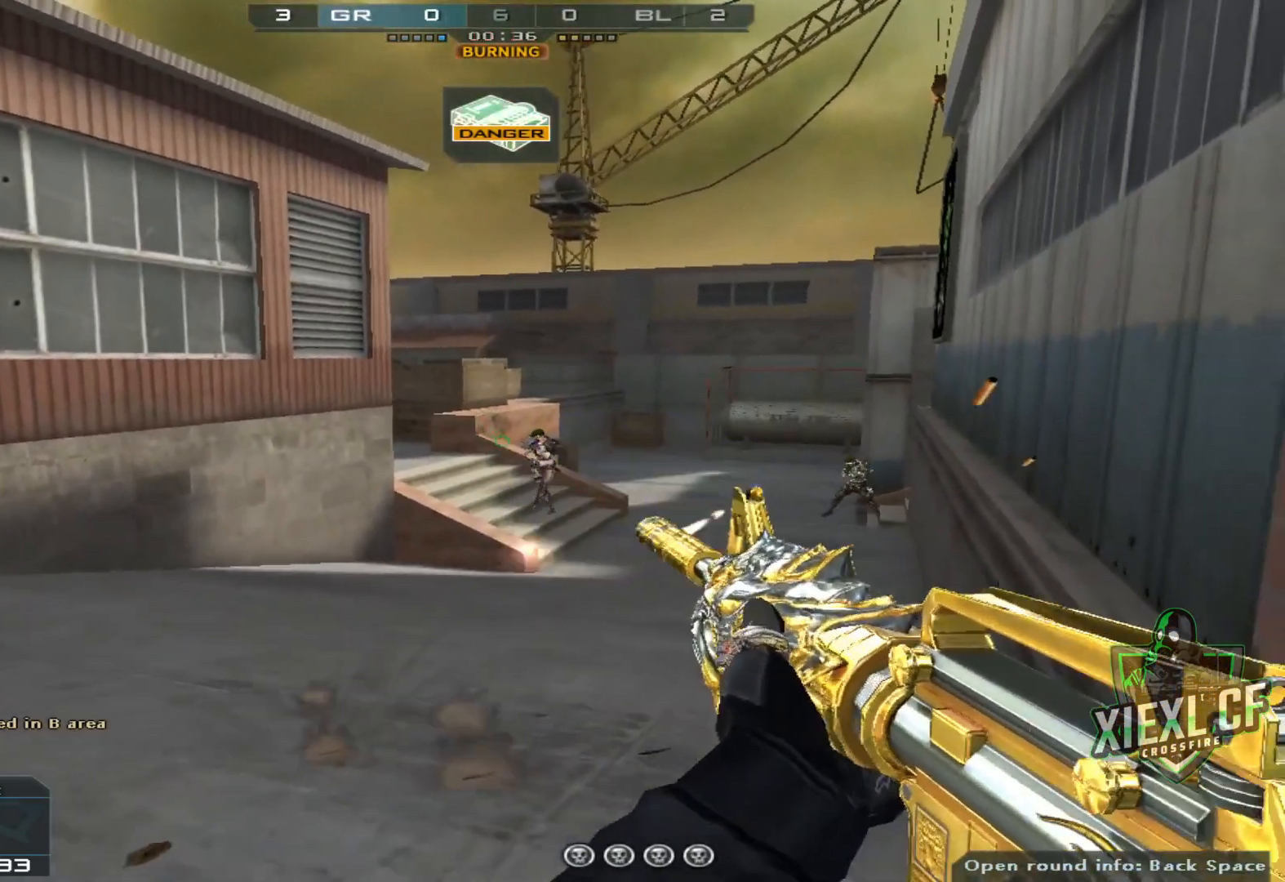
{"keys": [], "mouse": [], "events": [[151, "mouse_wheel", "up"]]}
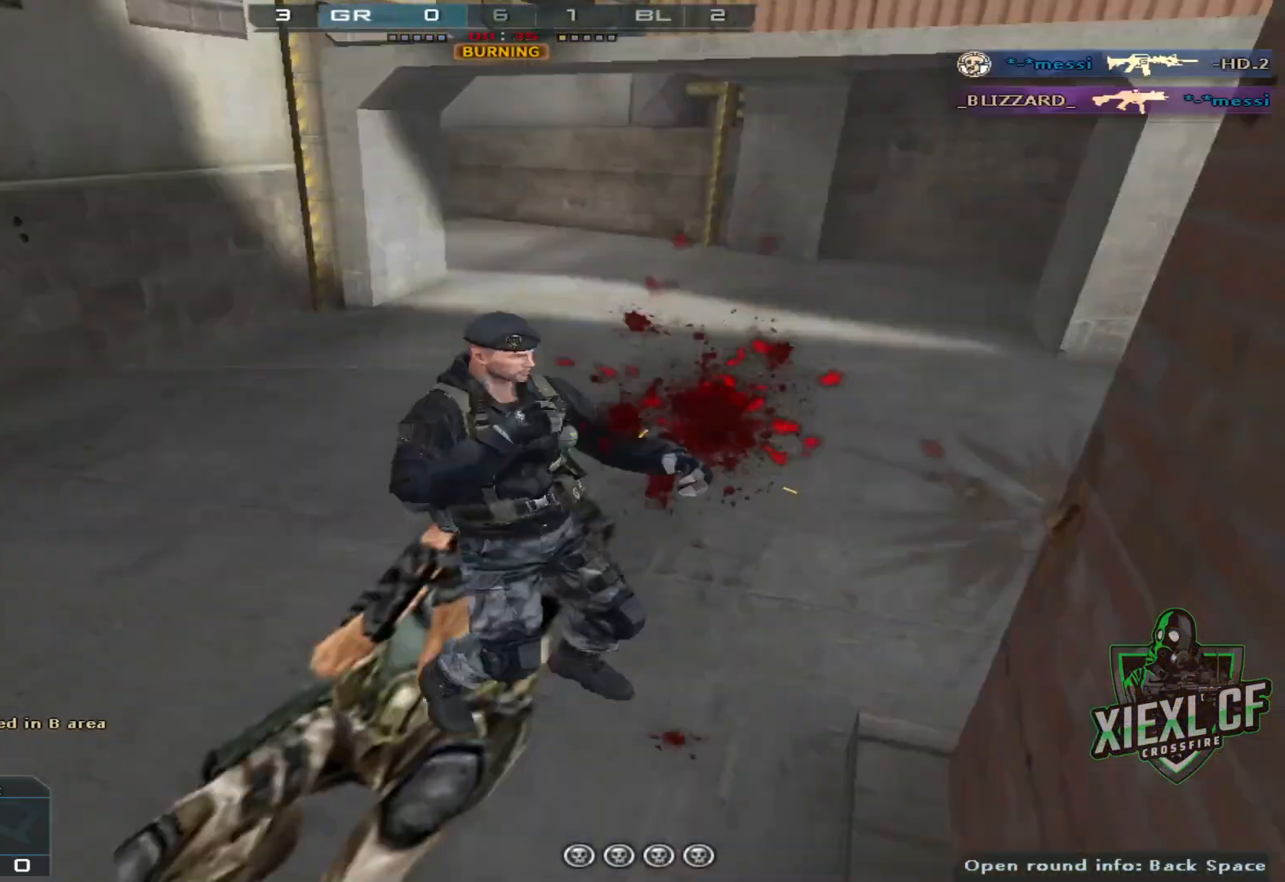
{"keys": [], "mouse": ["wheel"], "events": [[117, "mouse_wheel", "down"], [300, "mouse_wheel", "up"], [450, "mouse_wheel", "down"]]}
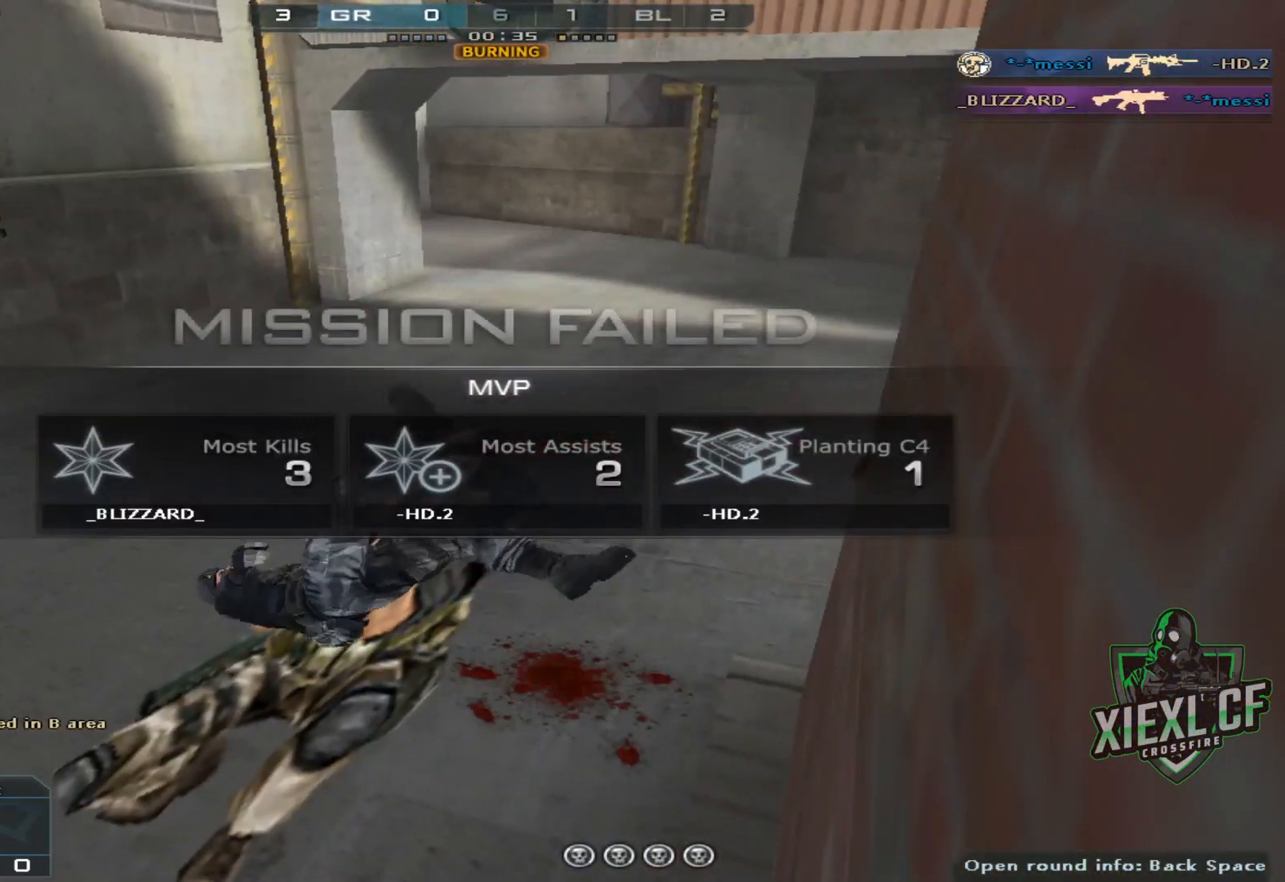
{"keys": [], "mouse": []}
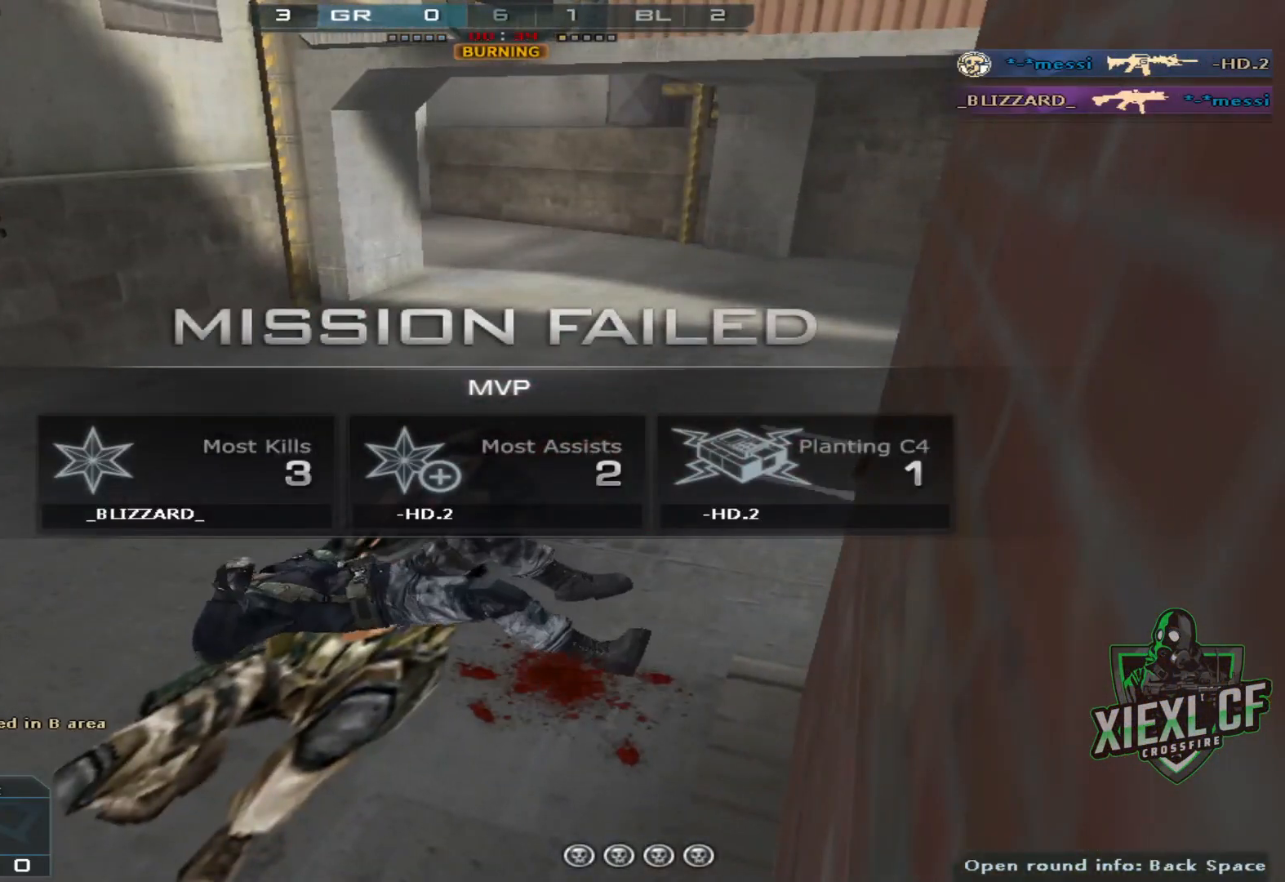
{"keys": [], "mouse": [], "events": [[200, "mouse_wheel", "down"], [434, "mouse_wheel", "up"]]}
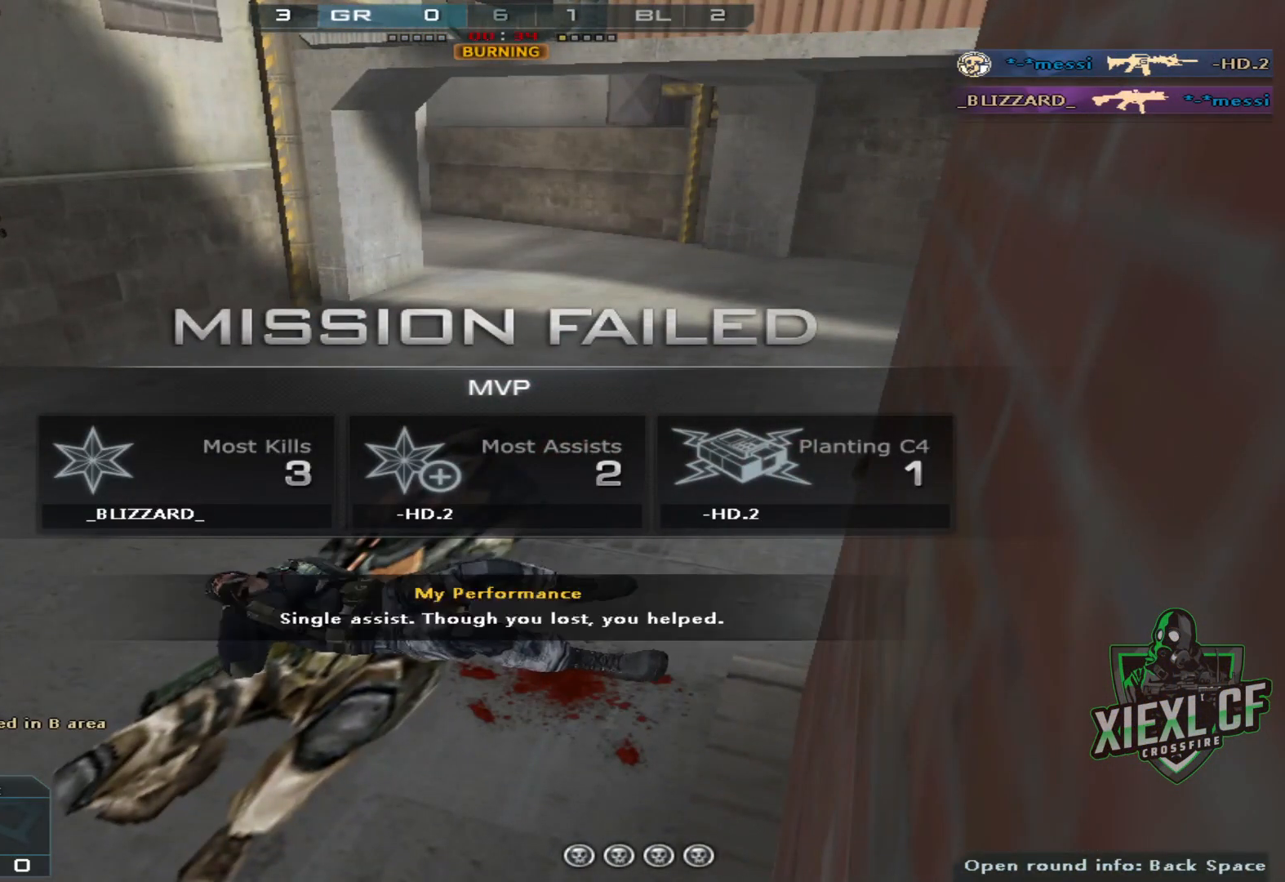
{"keys": [], "mouse": [], "events": [[217, "mouse_wheel", "down"], [351, "mouse_wheel", "up"]]}
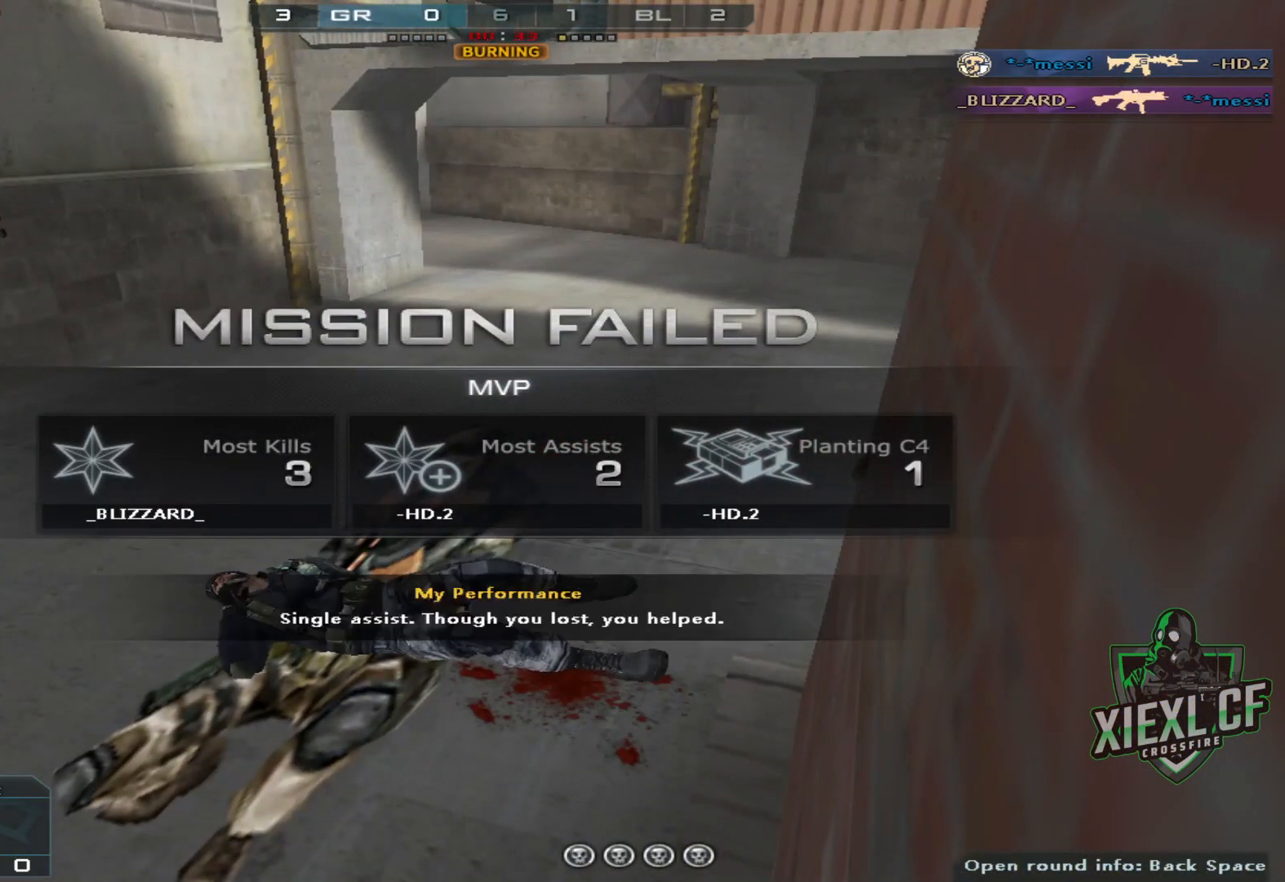
{"keys": [], "mouse": [], "events": []}
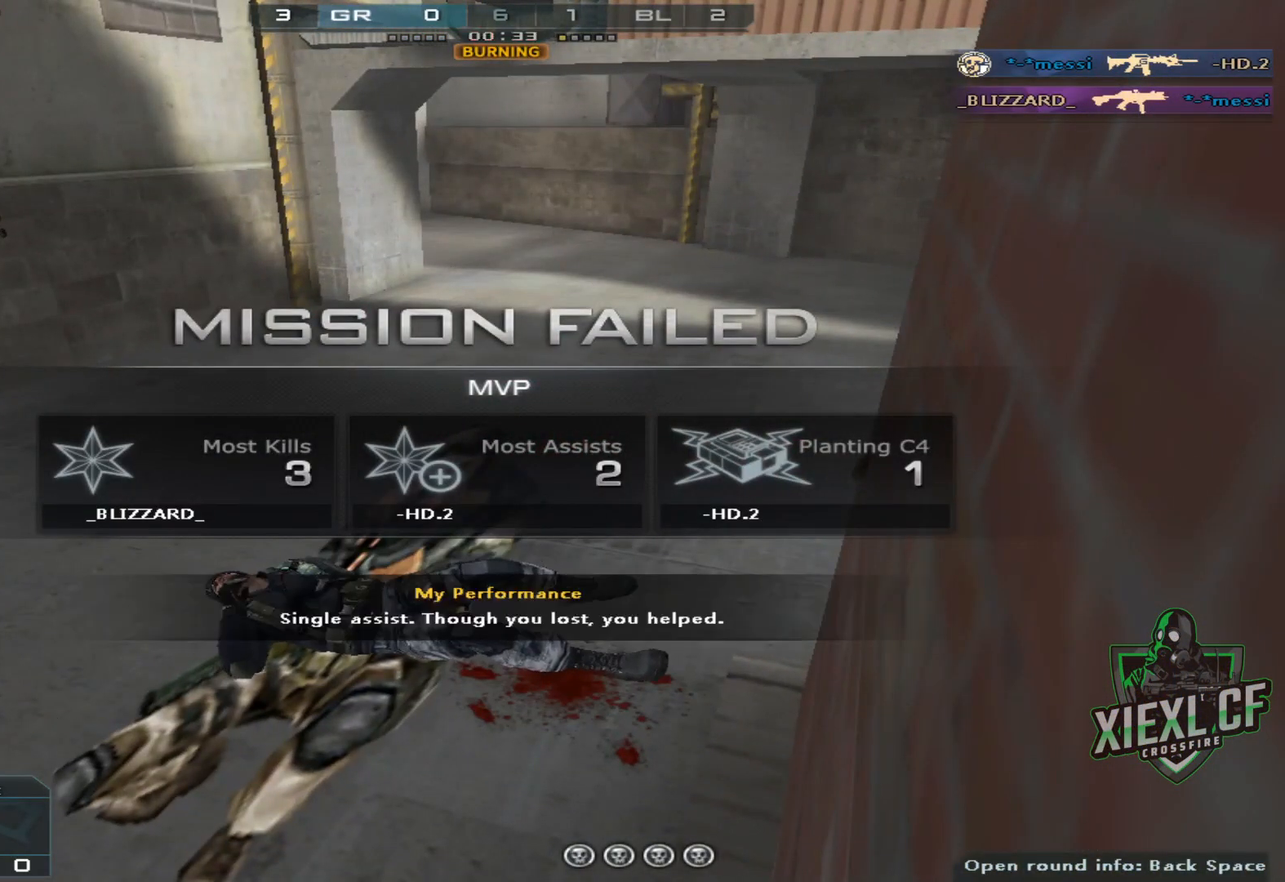
{"keys": [], "mouse": [], "events": []}
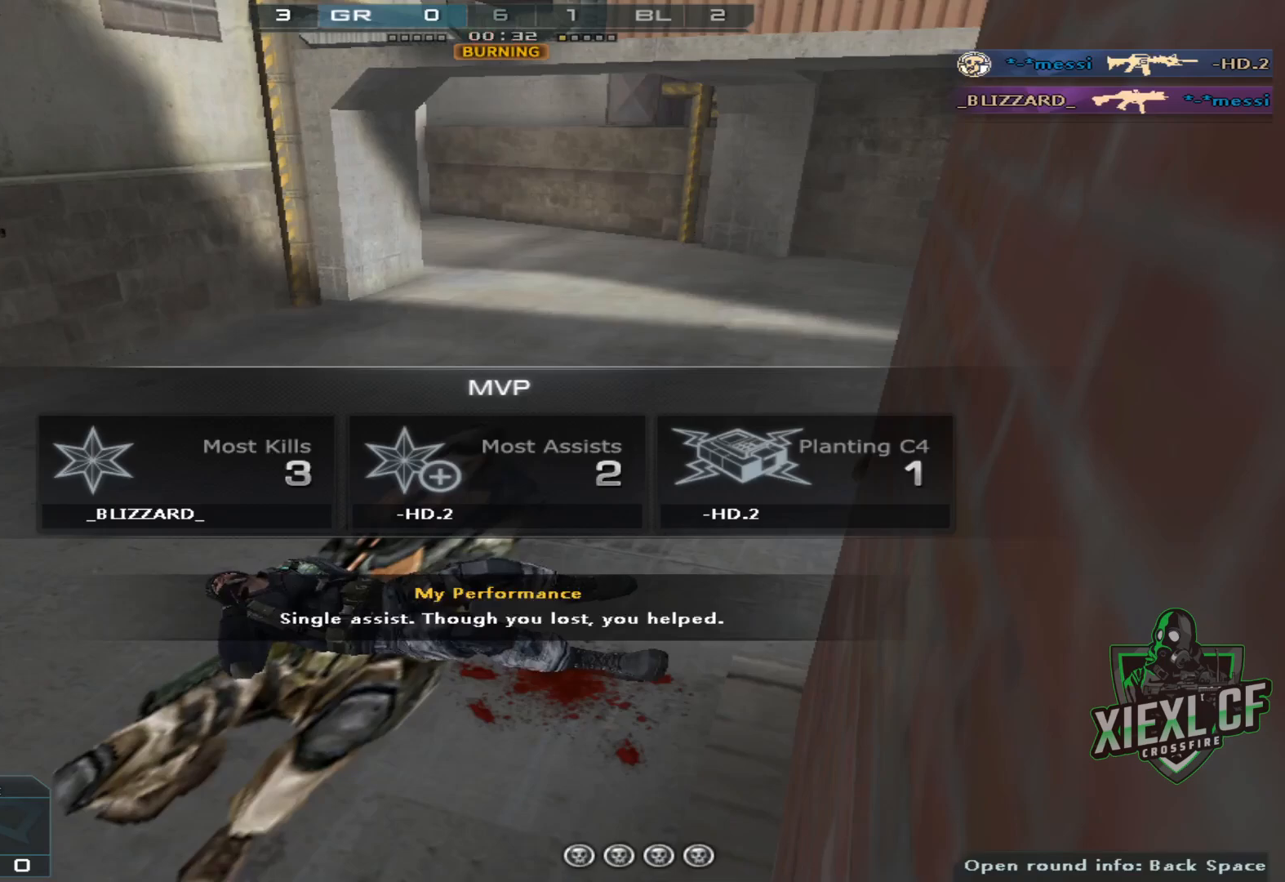
{"keys": [], "mouse": [], "events": []}
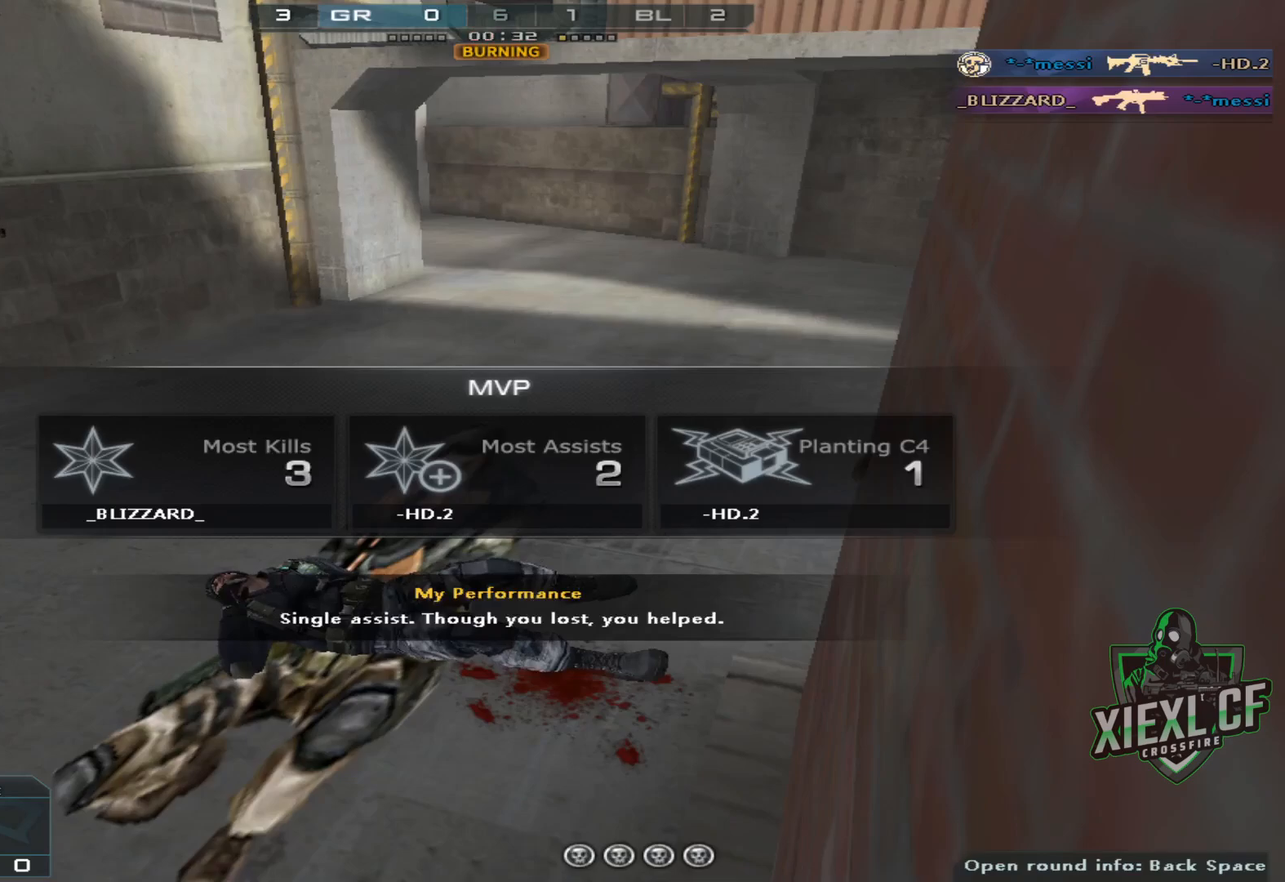
{"keys": [], "mouse": [], "events": []}
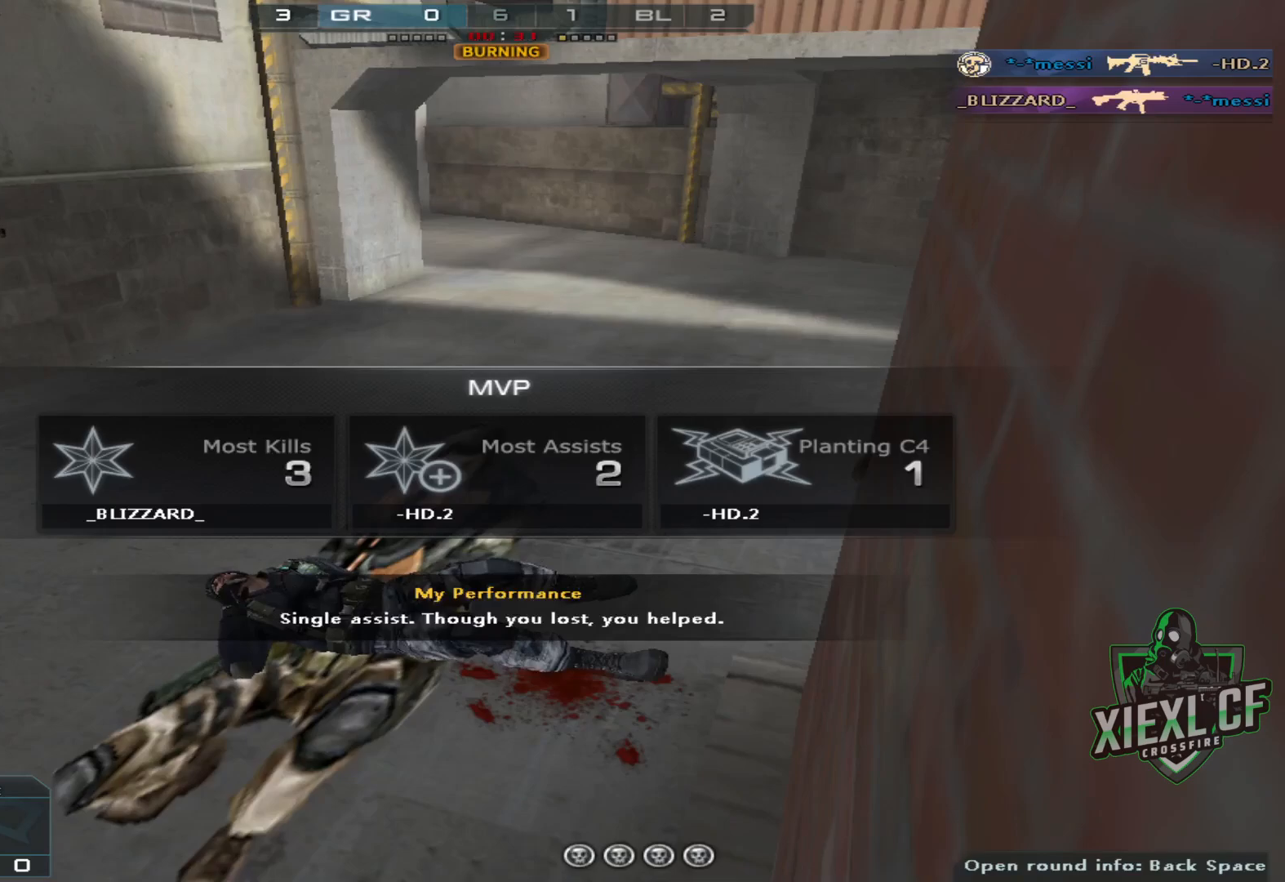
{"keys": [], "mouse": [], "events": []}
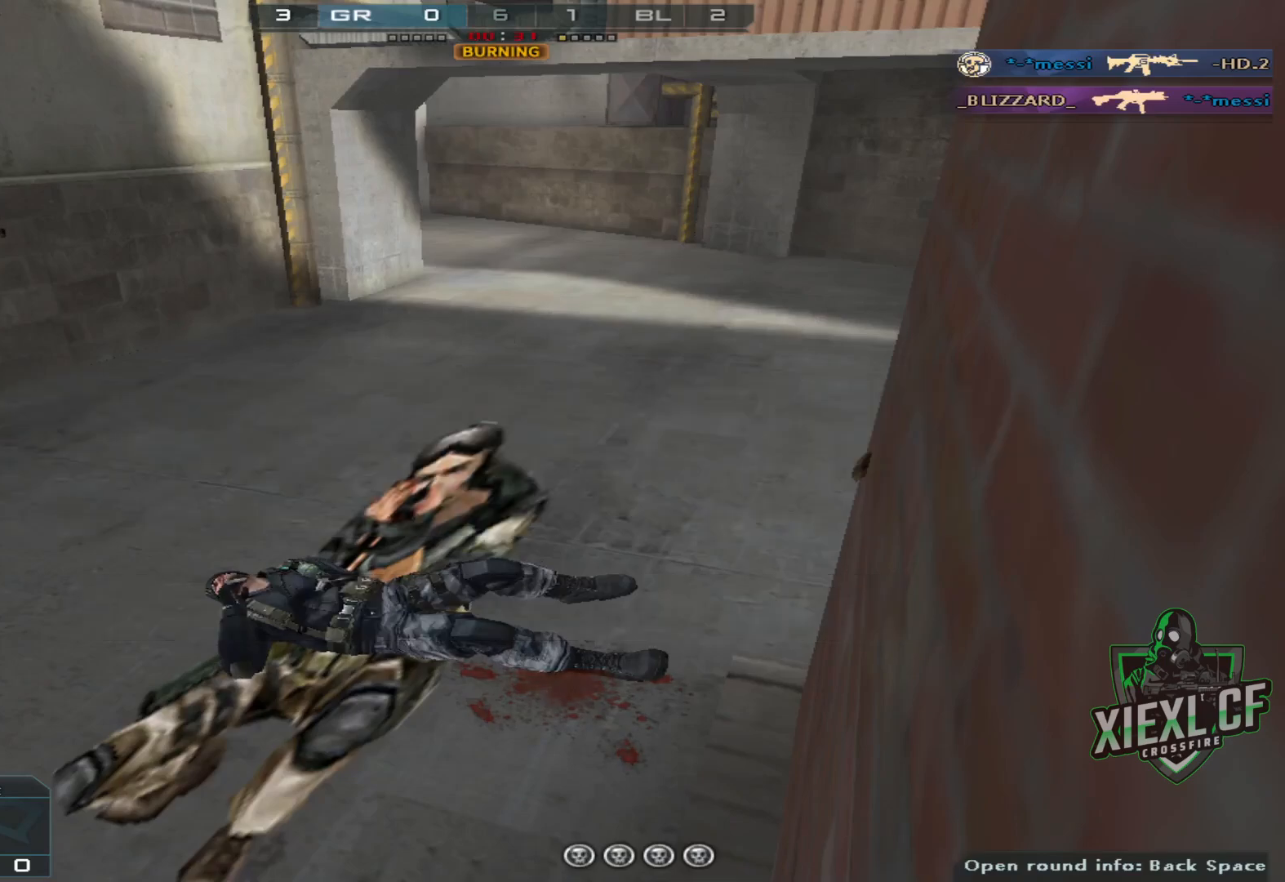
{"keys": [], "mouse": [], "events": []}
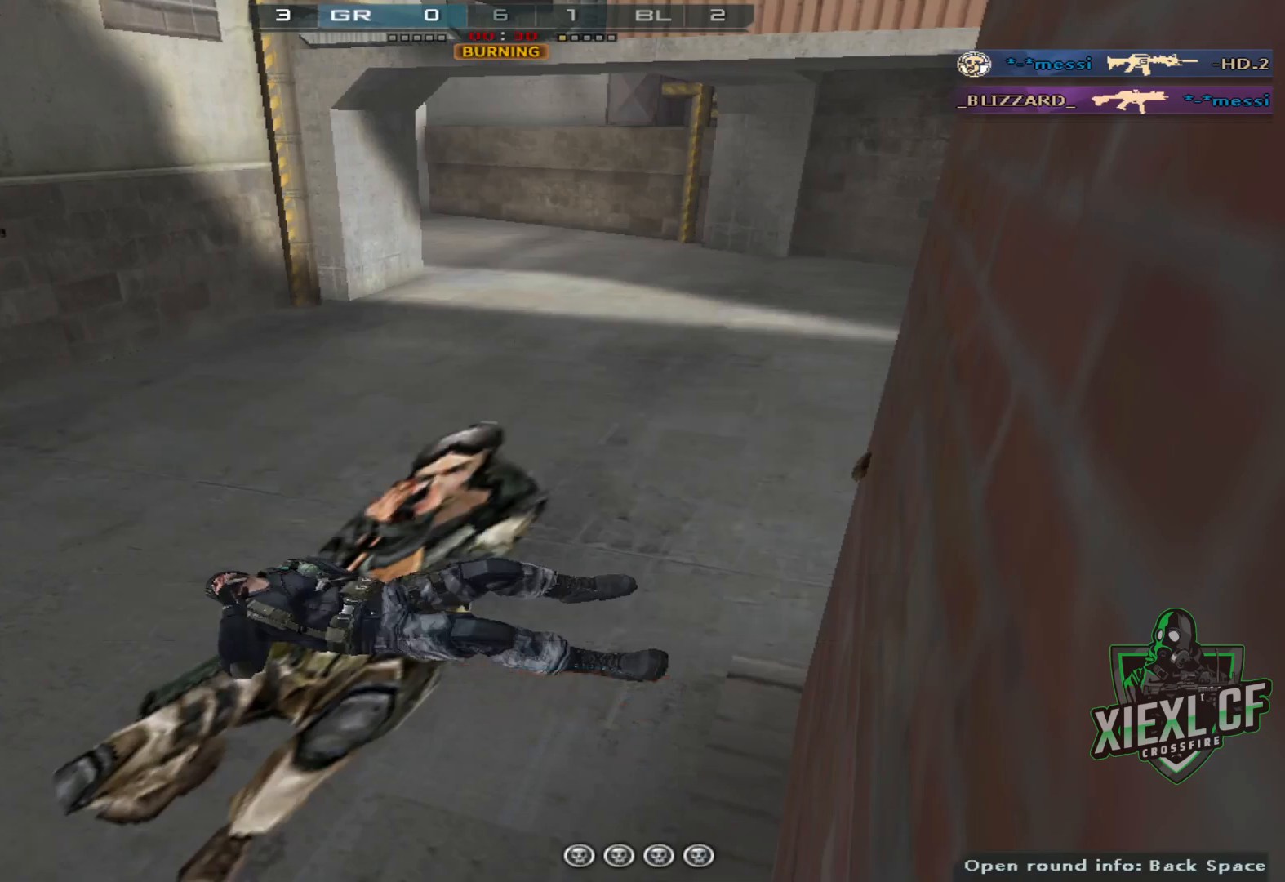
{"keys": [], "mouse": [], "events": []}
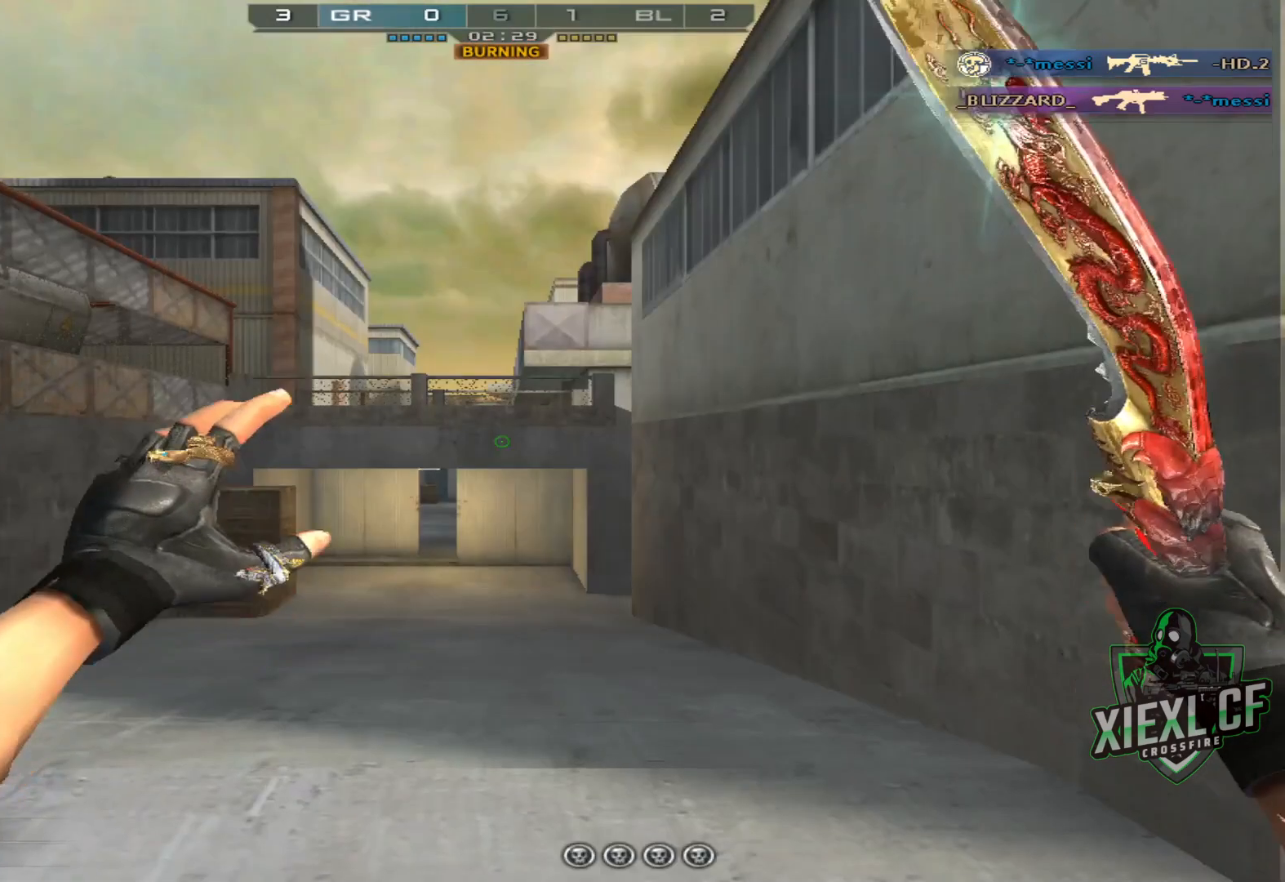
{"keys": ["5"], "mouse": [], "events": [[383, "5", "down"]]}
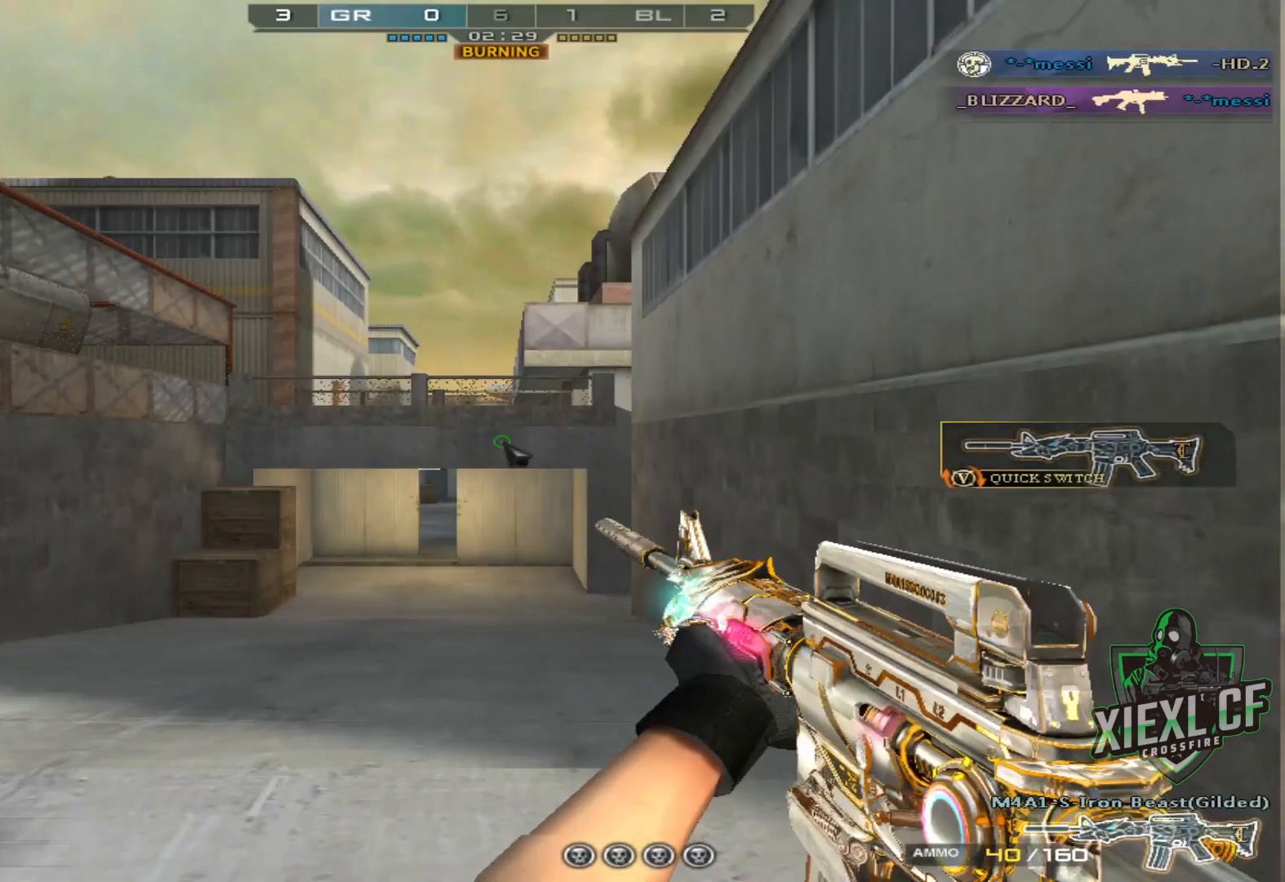
{"keys": [], "mouse": [], "events": [[33, "5", "up"]]}
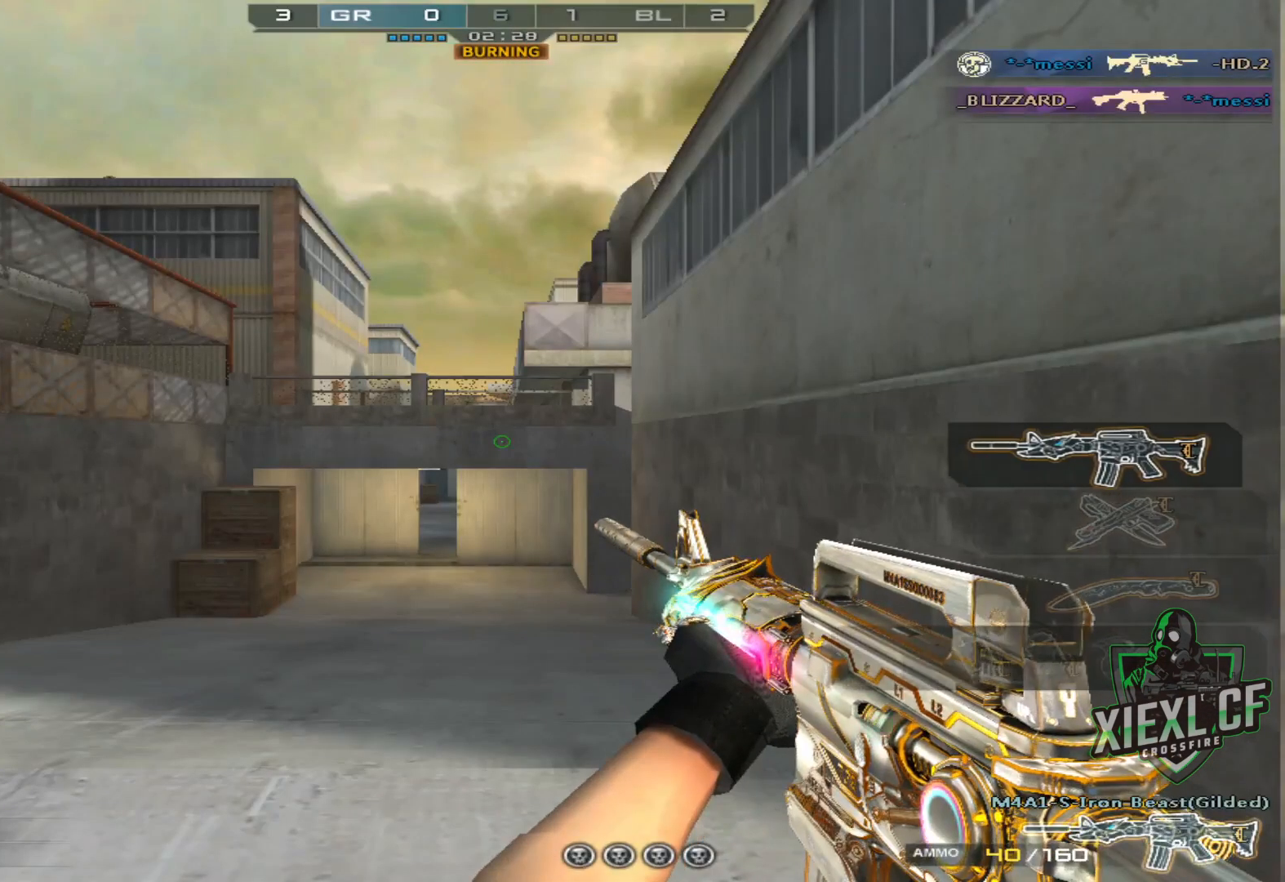
{"keys": ["4", "w"], "mouse": [], "events": [[133, "w", "down"], [216, "4", "down"], [333, "4", "up"], [433, "4", "down"]]}
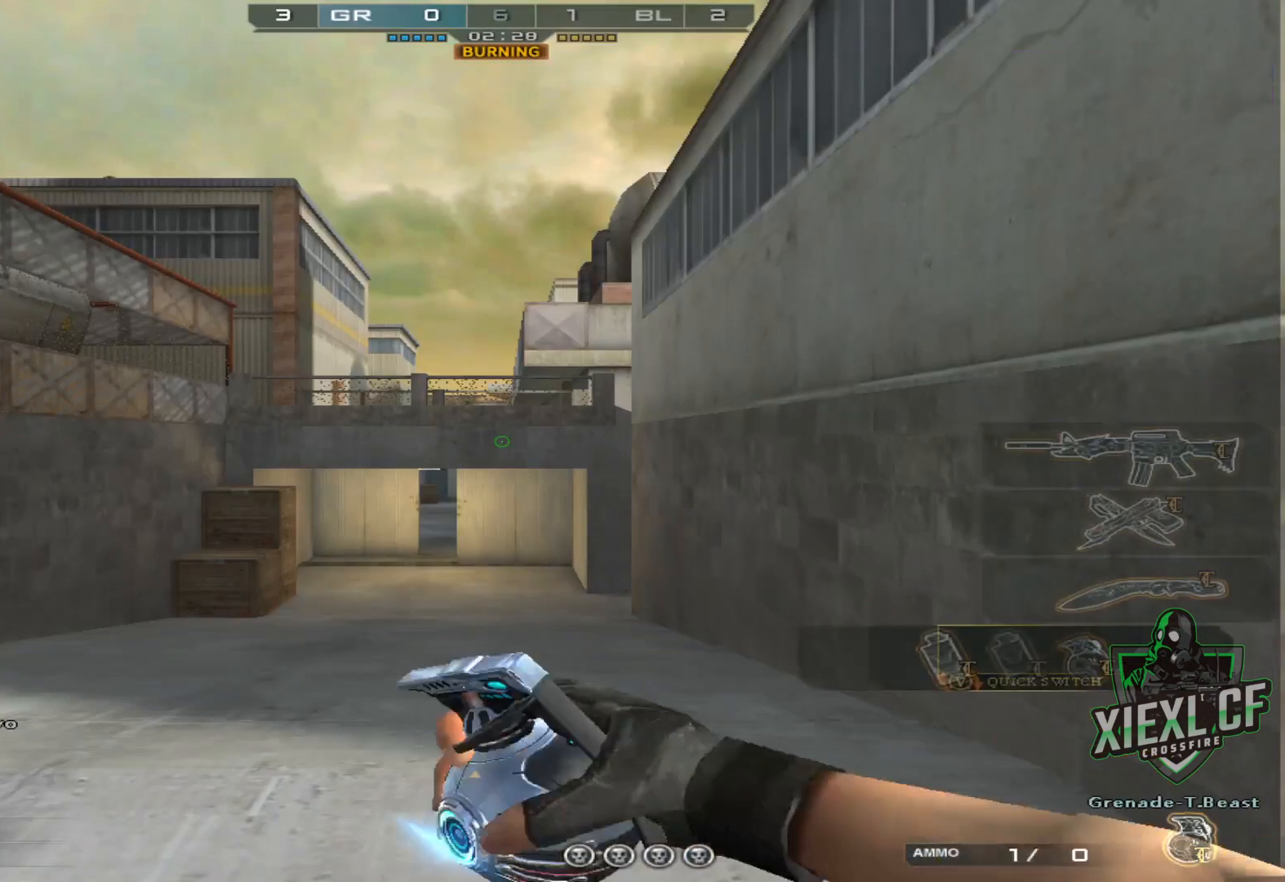
{"keys": ["w"], "mouse": [], "events": [[17, "4", "up"], [217, "q", "down"], [300, "q", "up"], [367, "q", "down"], [450, "q", "up"]]}
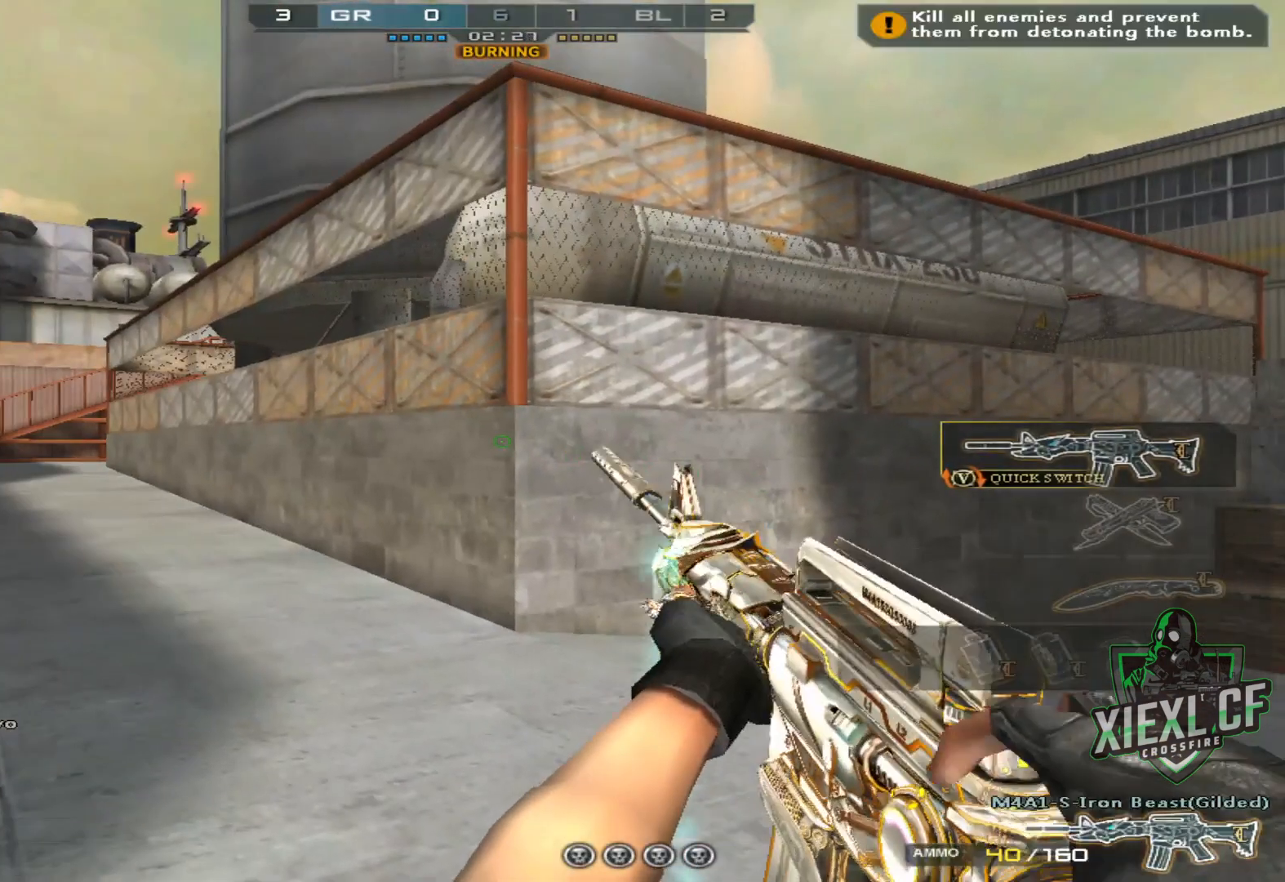
{"keys": ["q", "w"], "mouse": [], "events": [[34, "q", "down"], [184, "q", "up"], [418, "q", "down"]]}
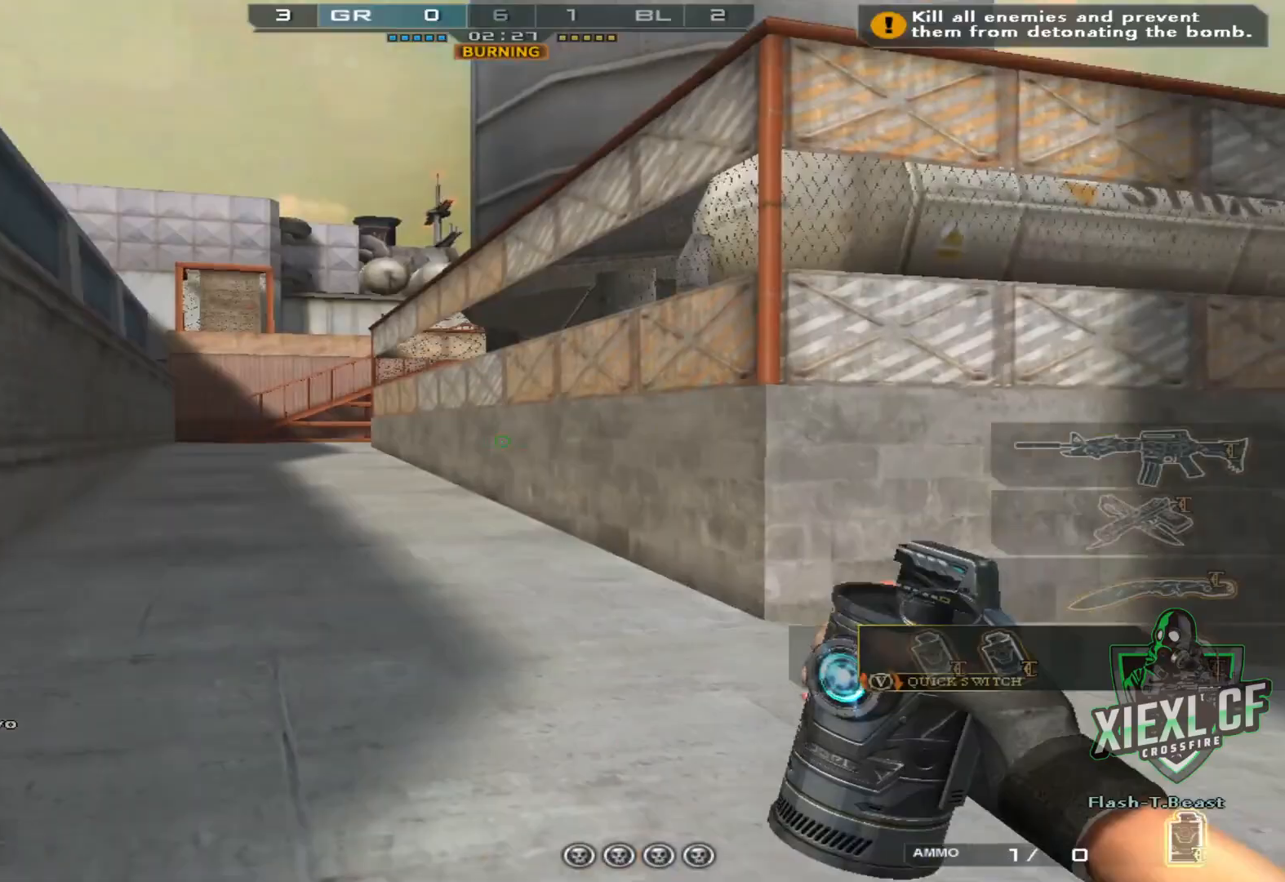
{"keys": ["w"], "mouse": [], "events": [[50, "q", "up"]]}
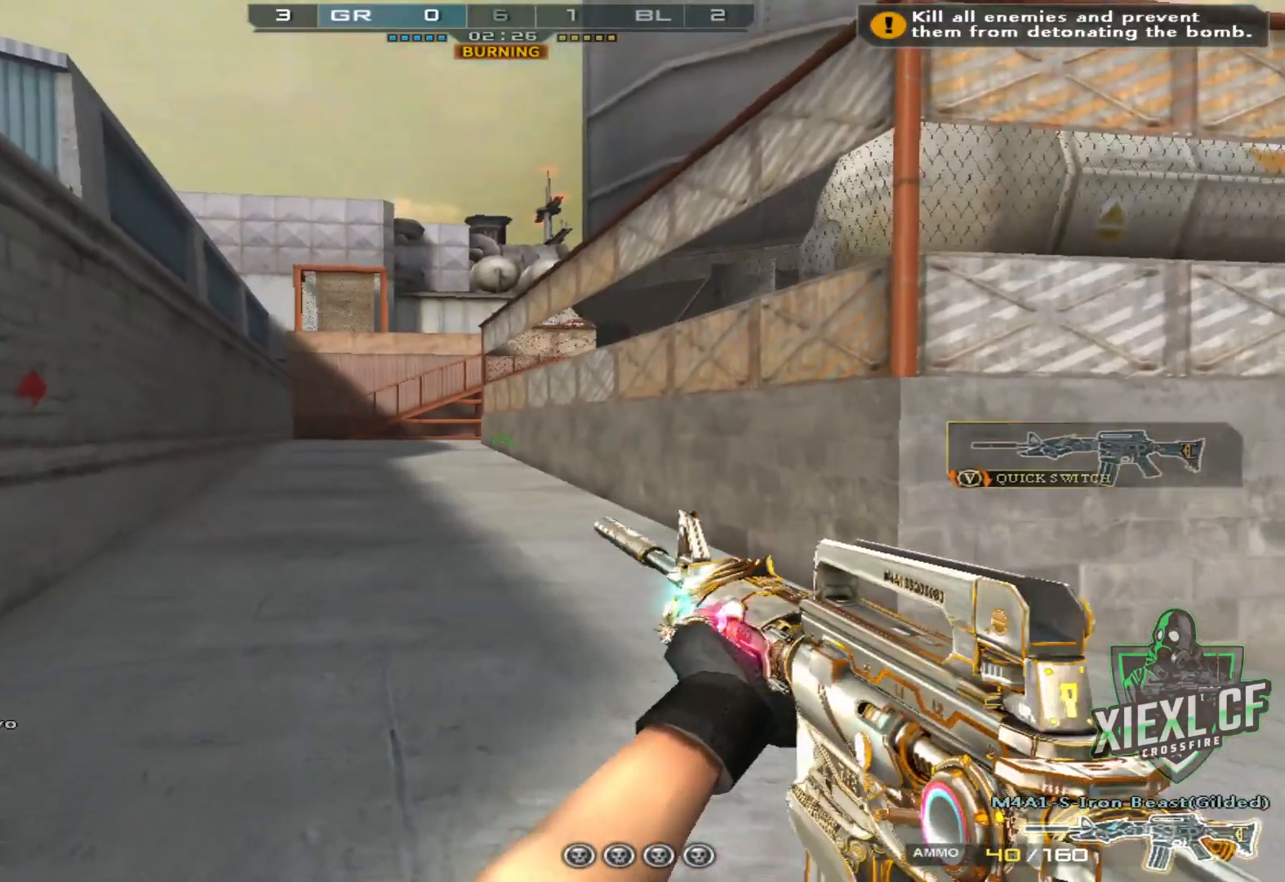
{"keys": ["w"], "mouse": [], "events": [[216, "q", "down"], [350, "q", "up"]]}
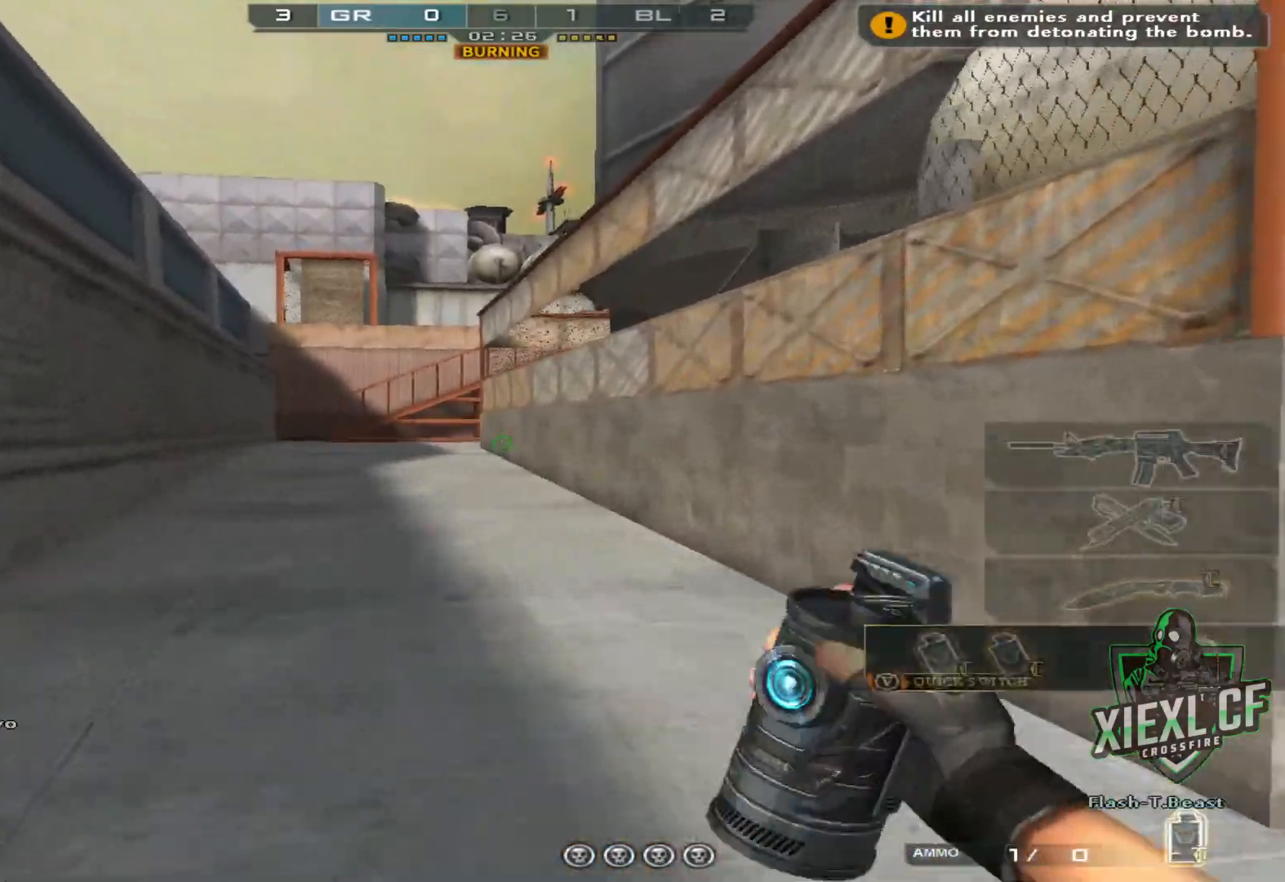
{"keys": ["w"], "mouse": [], "events": []}
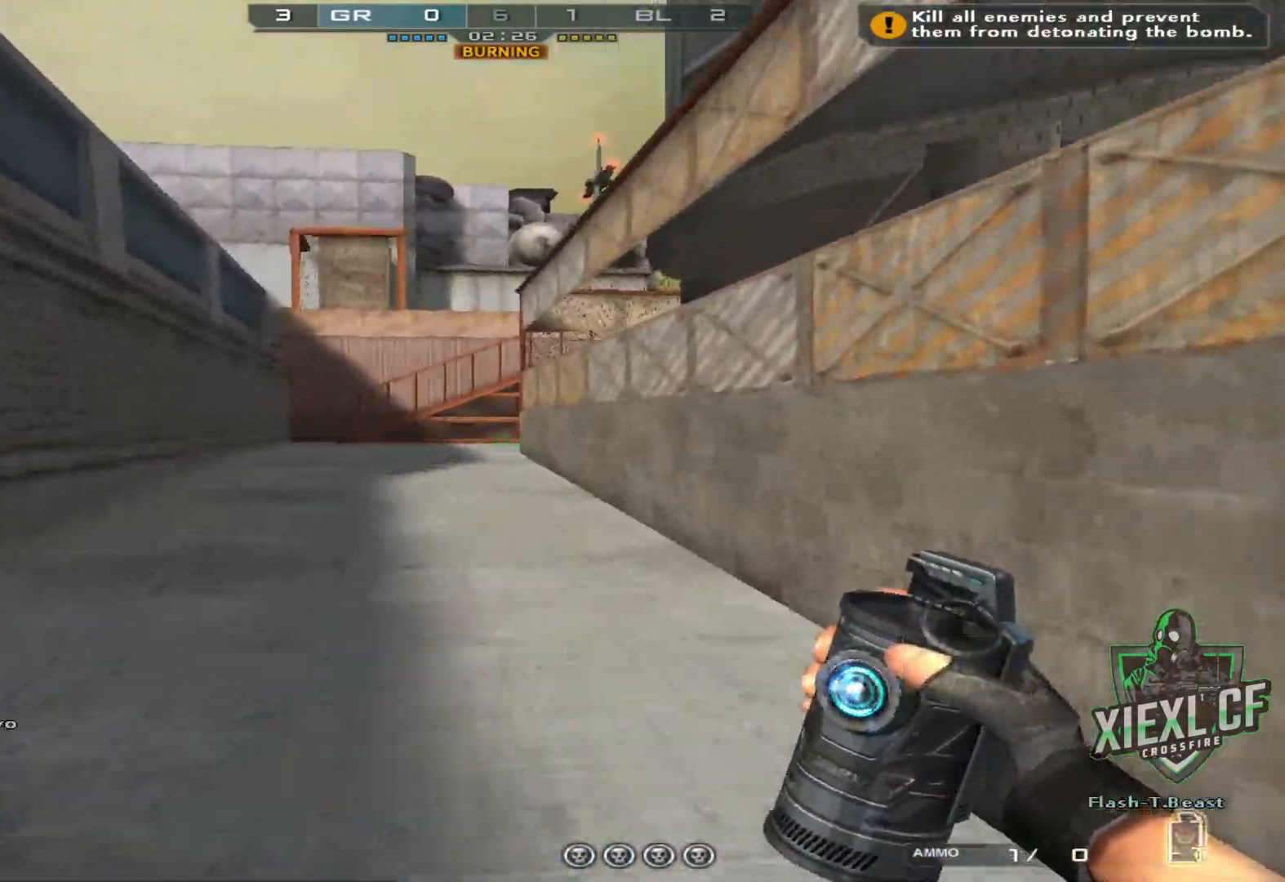
{"keys": ["w"], "mouse": [], "events": [[100, "3", "down"], [250, "3", "up"]]}
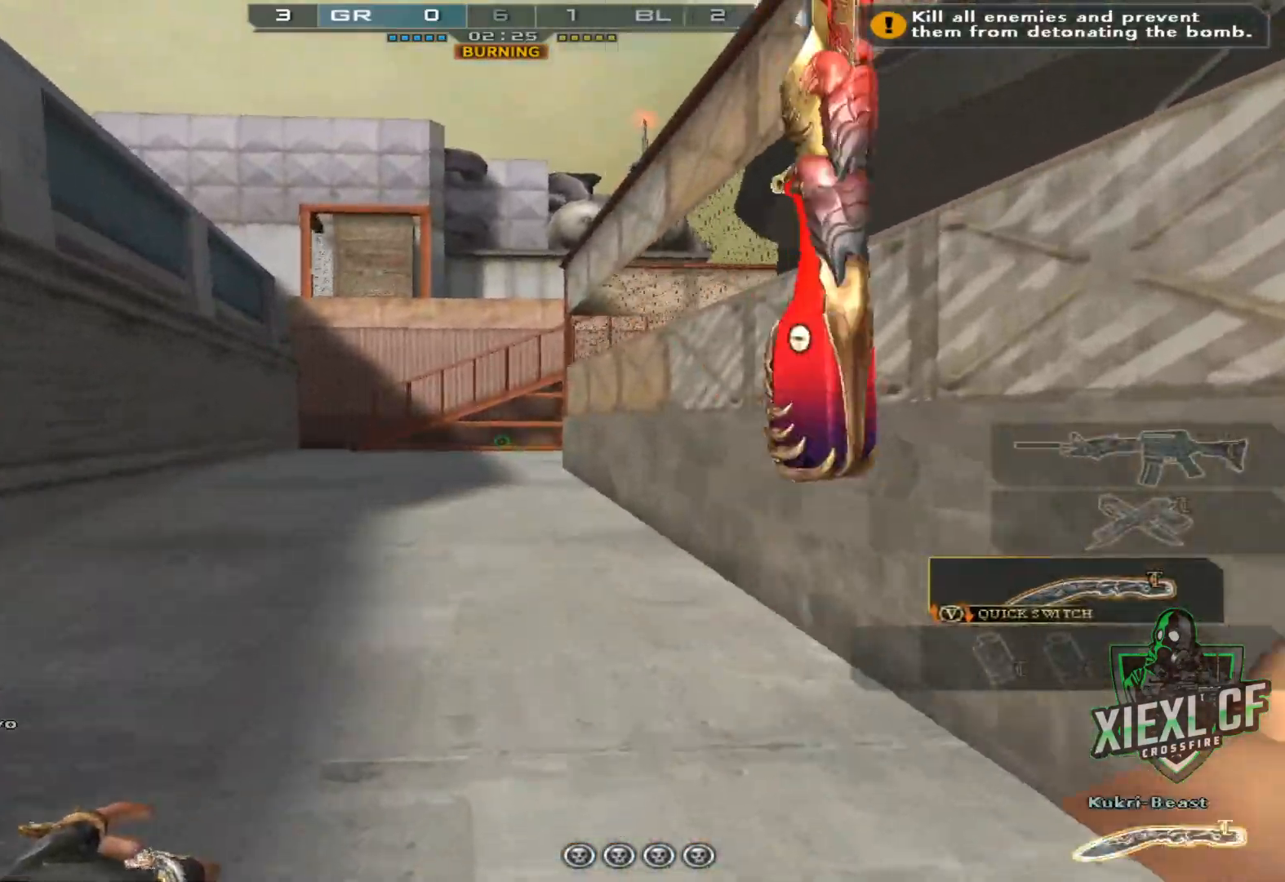
{"keys": ["w"], "mouse": ["left"], "events": [[367, "mouse_left", "down"]]}